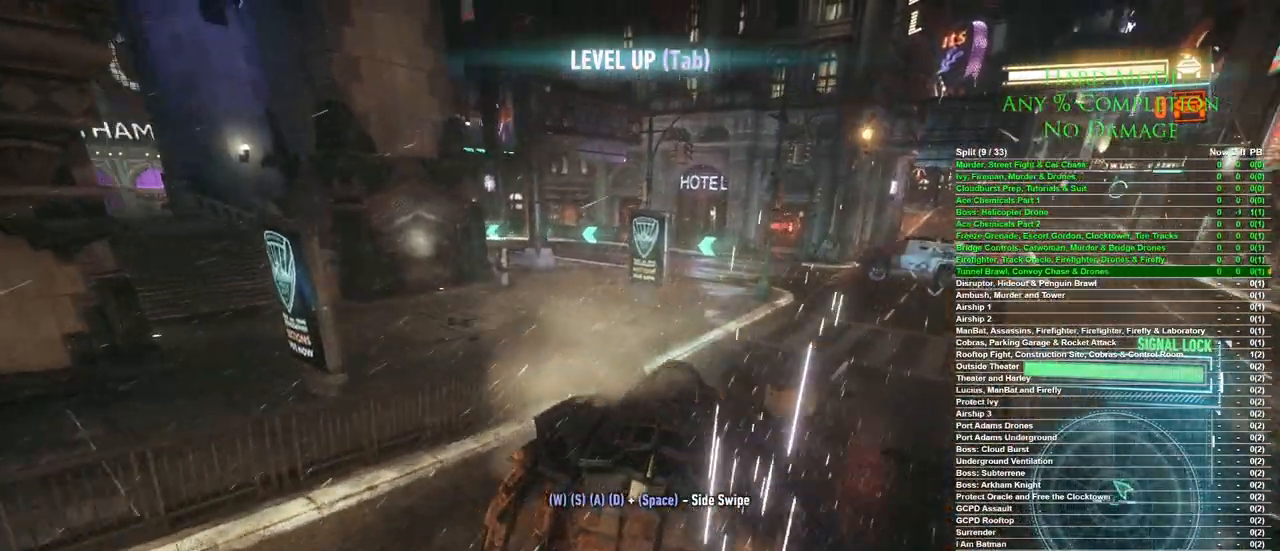
Gameplay with keyboard and mouse; each line is a JSON object with the keys and mouse buttons held at the frame after it. "events" lists presses ("down") and releases ("up") of "1", "2", "3", "4", "5", "a", "alt", "c", "caps_lock", "ctrl", "d", "e", "f", "g", "q", "r", "s", "shift", "space", "t", "tab", "v", "w", "x", "z", "mouse_left", "mouse_wheel" and "mouse_right" between this image and that frame as [ms after this image, input, new state], when the widget could be followed in between. "mouse_left", "mouse_wheel", "mouse_right" = the "left", "wheel", "right" buttons of the "mouse" list. No other keys are recorded. "wheel" means that the mouse wheel is clicked or scrolled. Mouse movement is not recorded.
{"keys": ["w"], "mouse": ["left"], "events": [[83, "mouse_left", "down"], [183, "d", "down"], [283, "d", "up"]]}
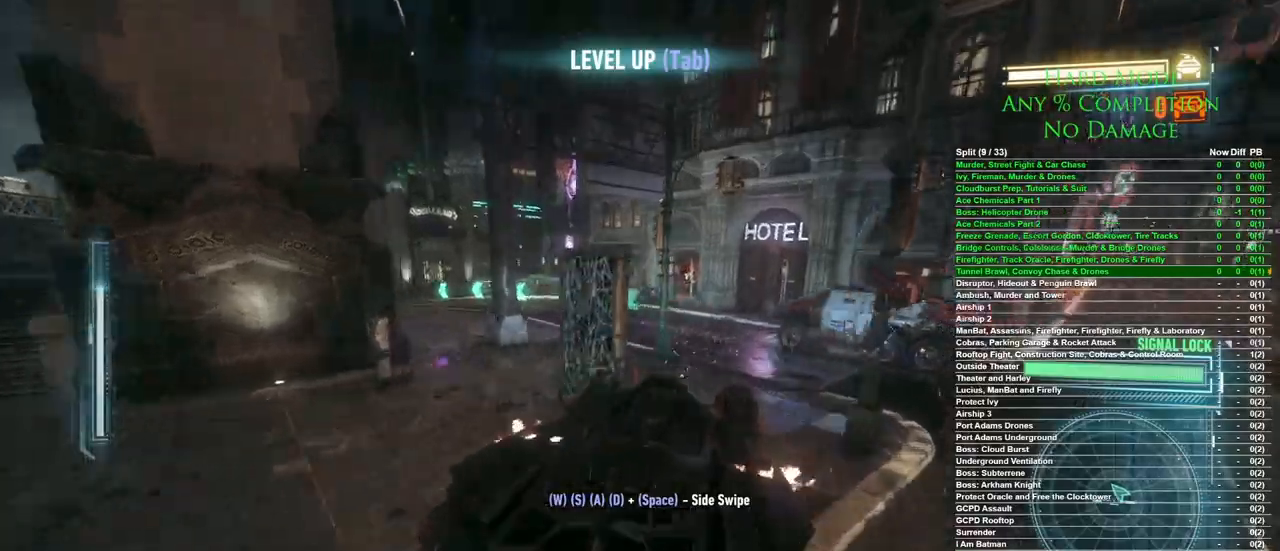
{"keys": ["a", "w"], "mouse": [], "events": [[433, "mouse_left", "up"], [467, "a", "down"]]}
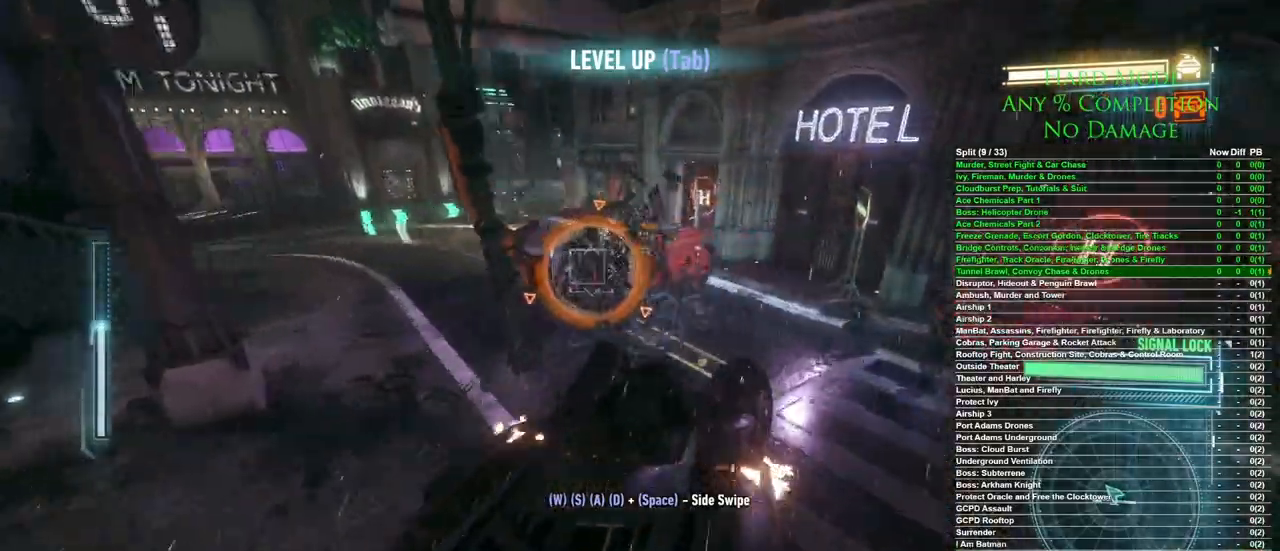
{"keys": ["a", "w"], "mouse": [], "events": [[267, "mouse_wheel", "down"], [350, "mouse_wheel", "up"]]}
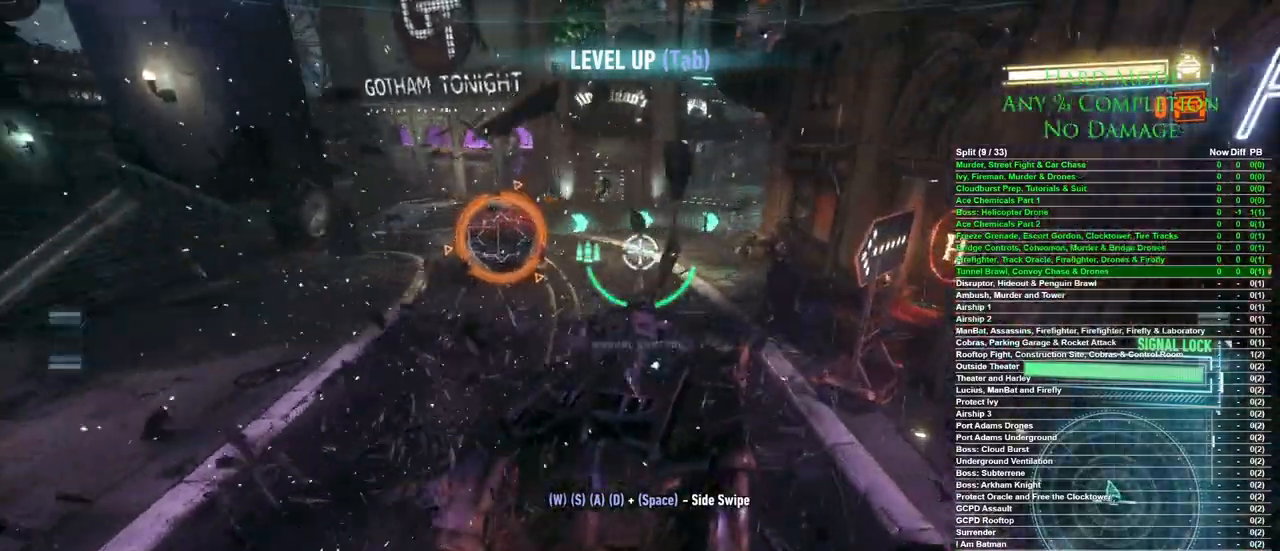
{"keys": ["d", "w"], "mouse": [], "events": [[267, "a", "up"], [417, "d", "down"]]}
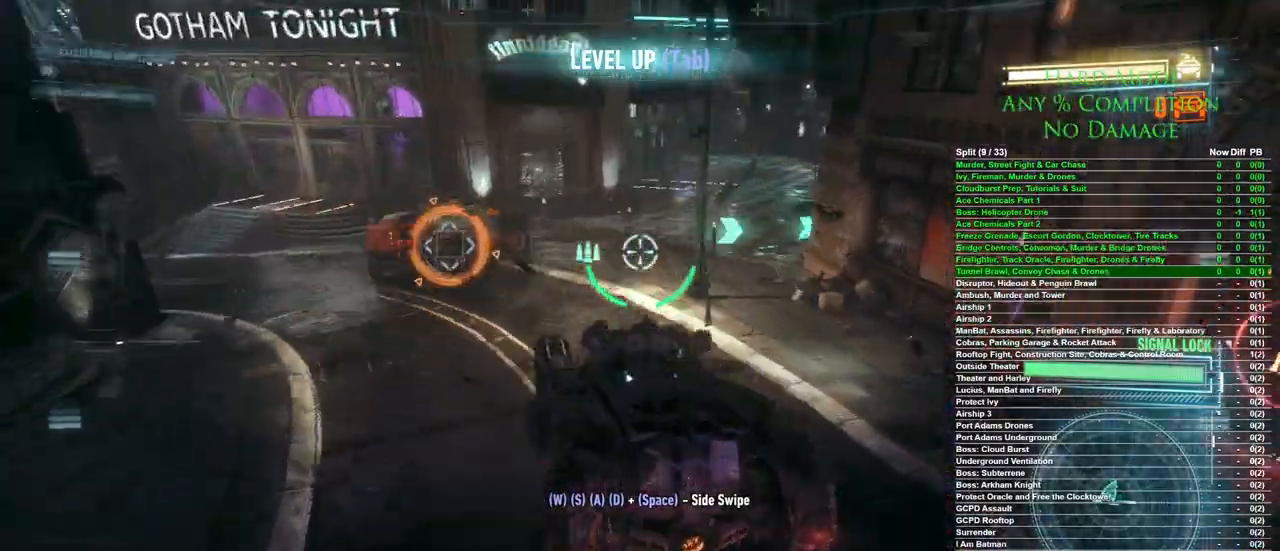
{"keys": ["w"], "mouse": [], "events": [[250, "d", "up"], [283, "mouse_wheel", "down"], [433, "mouse_wheel", "up"]]}
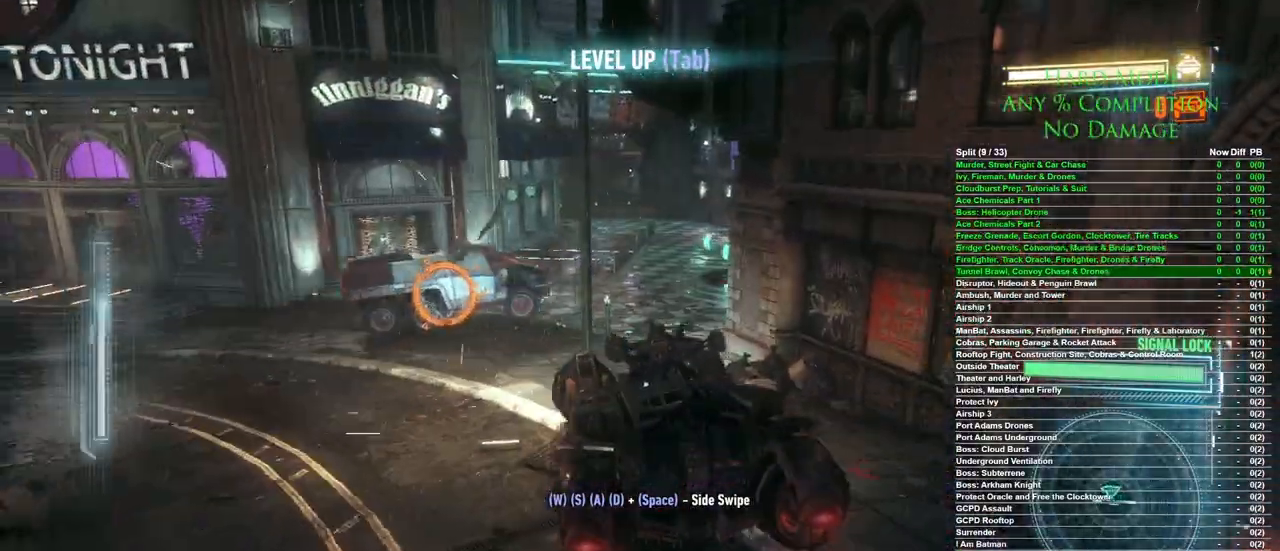
{"keys": ["w"], "mouse": [], "events": [[250, "space", "down"], [350, "space", "up"], [433, "space", "down"], [483, "space", "up"]]}
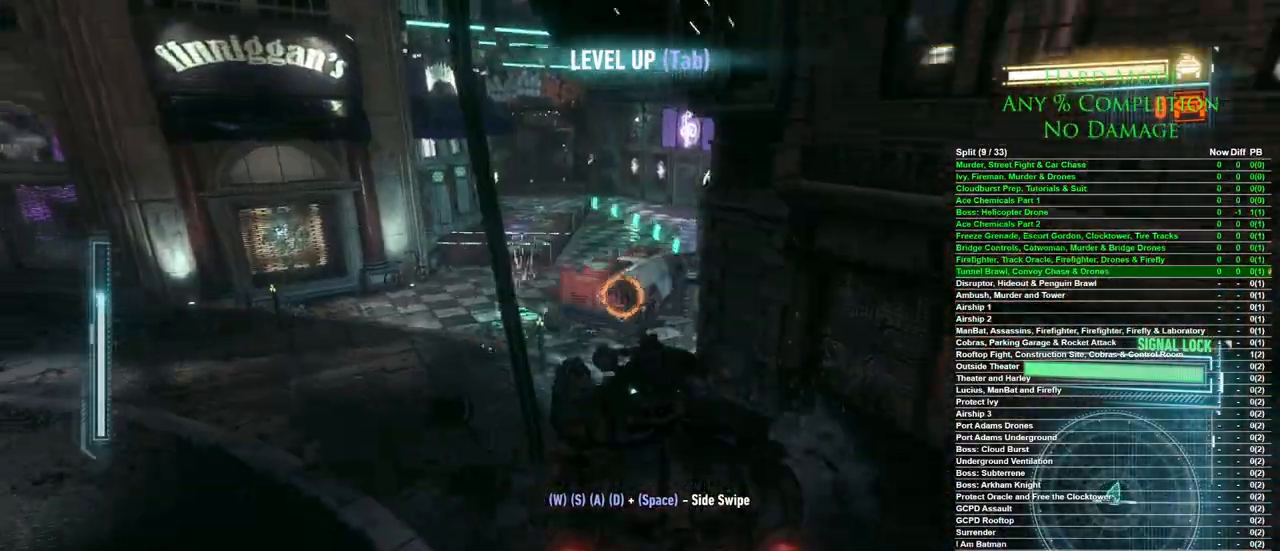
{"keys": ["w"], "mouse": [], "events": [[367, "d", "down"], [417, "d", "up"]]}
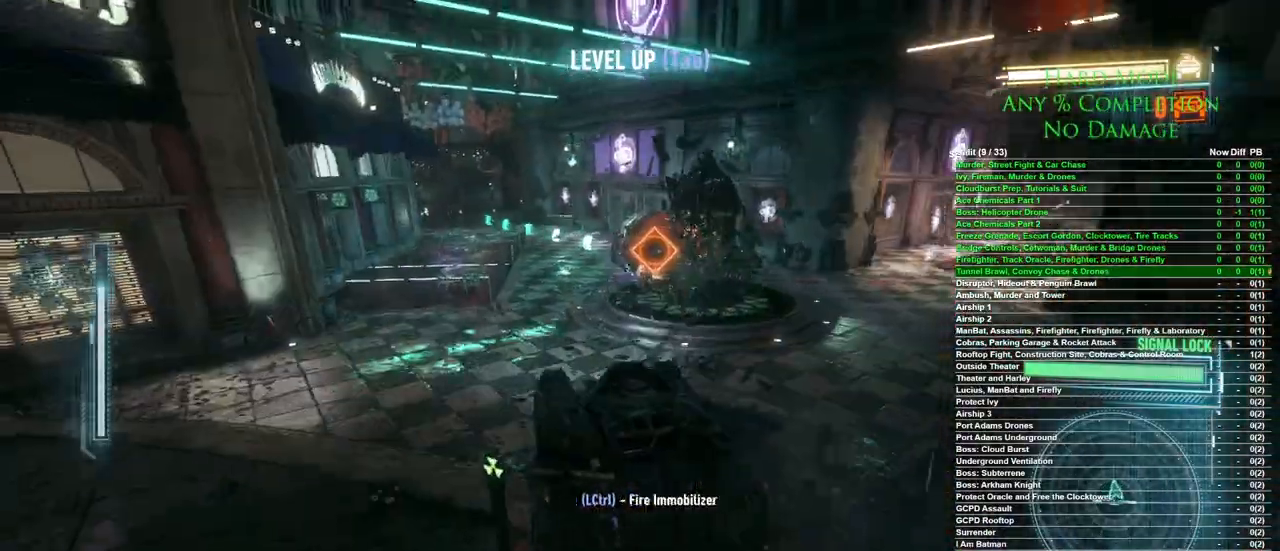
{"keys": ["w"], "mouse": [], "events": [[100, "ctrl", "down"], [233, "ctrl", "up"]]}
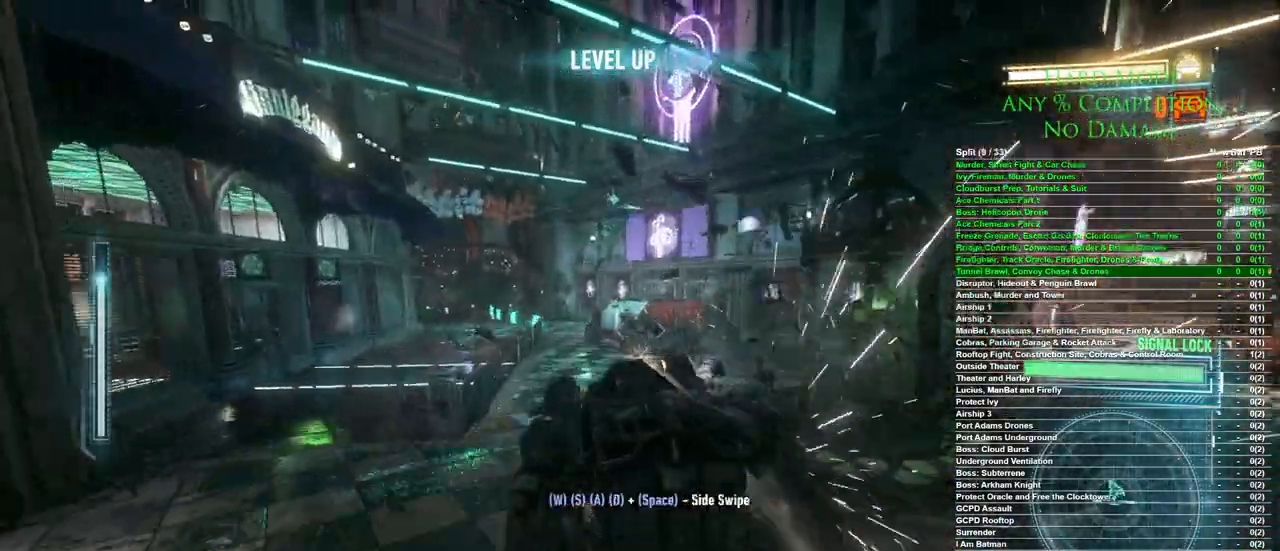
{"keys": ["a", "w"], "mouse": [], "events": [[17, "a", "down"], [117, "a", "up"], [483, "a", "down"]]}
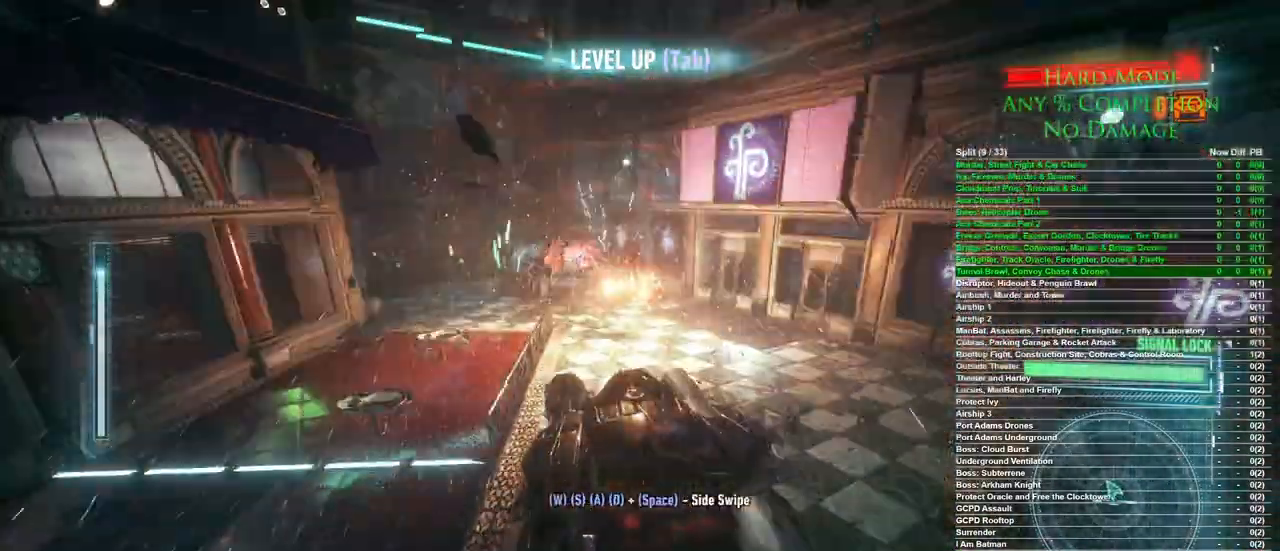
{"keys": ["w"], "mouse": ["left"], "events": [[217, "a", "up"], [367, "mouse_left", "down"]]}
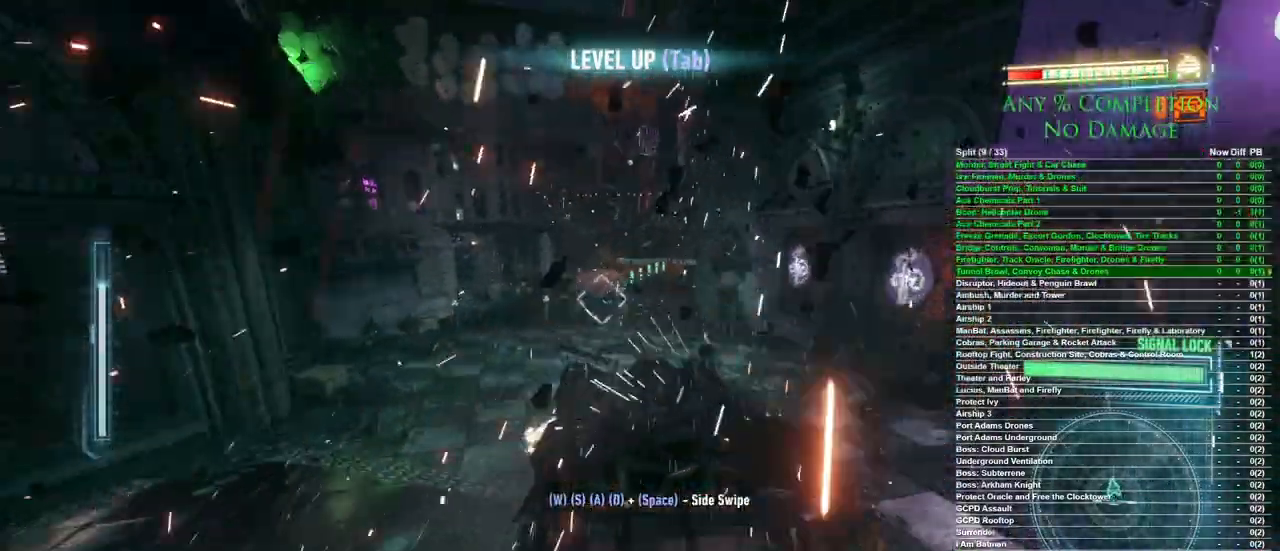
{"keys": ["w"], "mouse": [], "events": [[150, "d", "down"], [283, "d", "up"], [333, "mouse_left", "up"], [383, "d", "down"], [433, "d", "up"]]}
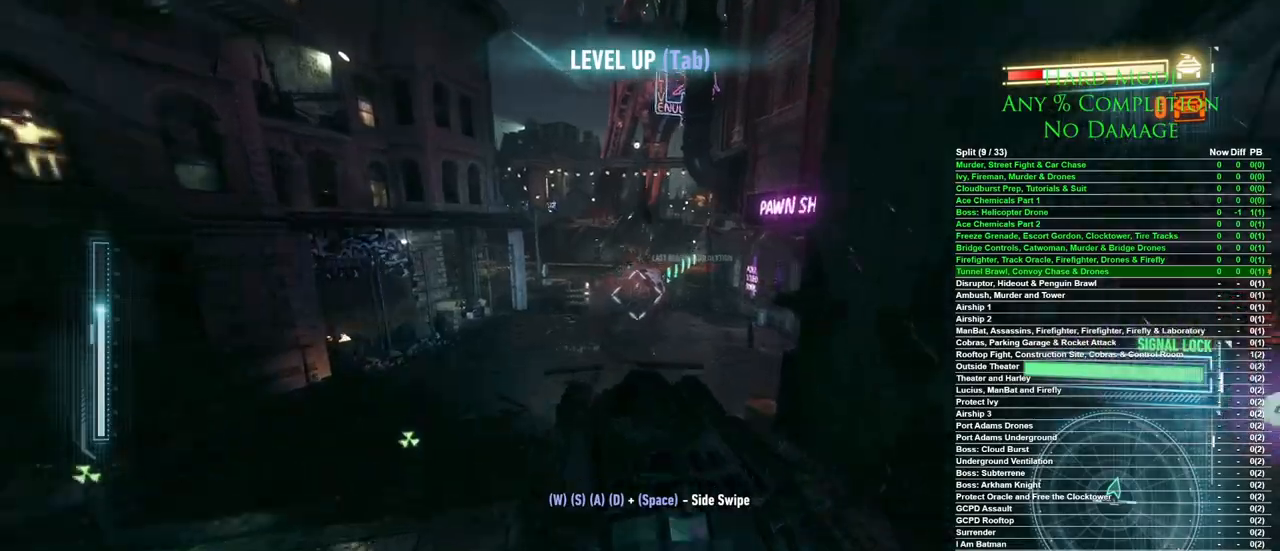
{"keys": ["w"], "mouse": [], "events": [[67, "d", "down"], [167, "d", "up"]]}
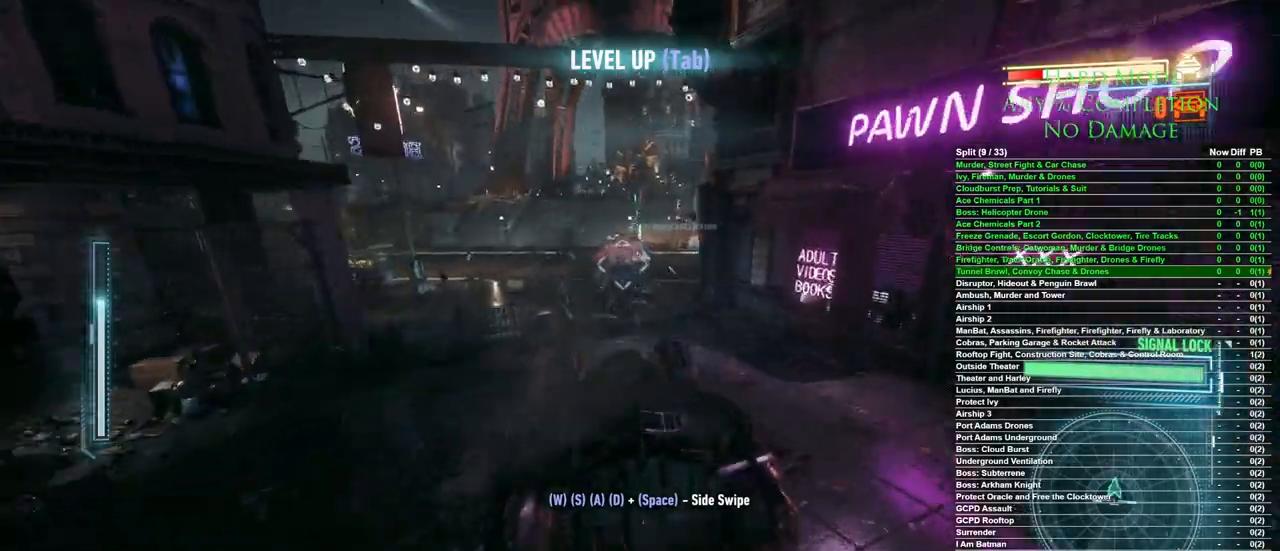
{"keys": ["w"], "mouse": [], "events": []}
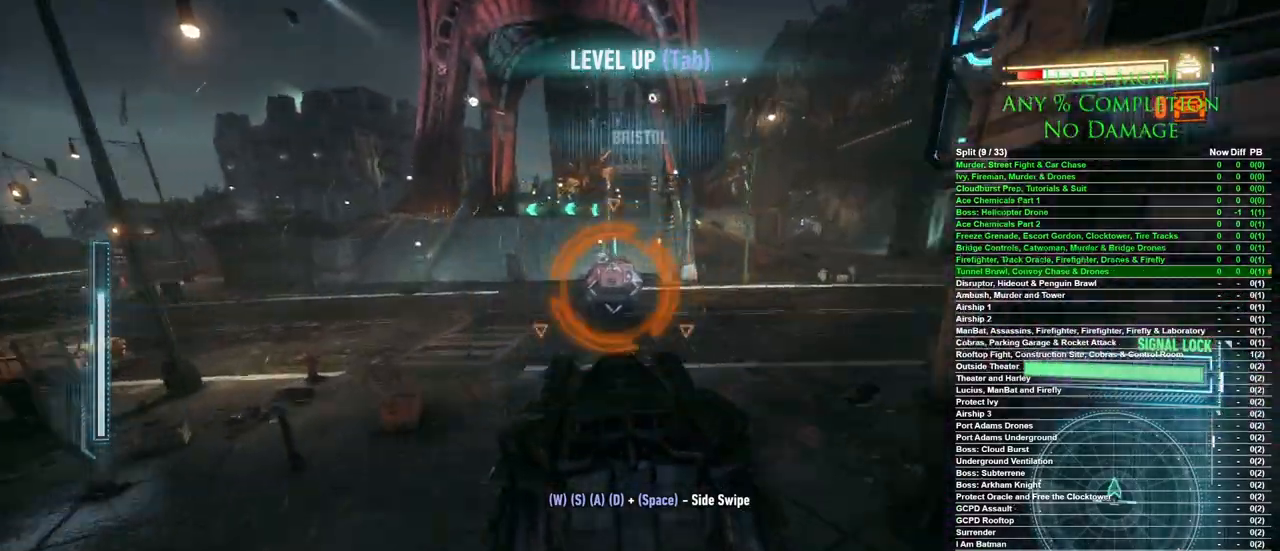
{"keys": ["w"], "mouse": [], "events": [[150, "a", "down"], [383, "a", "up"]]}
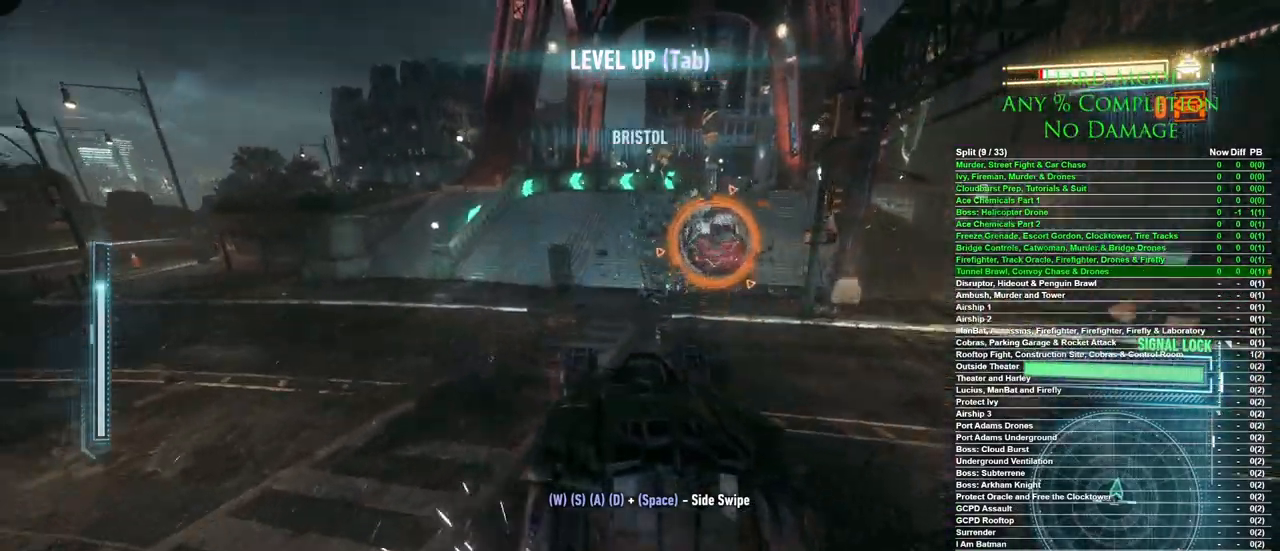
{"keys": ["w"], "mouse": [], "events": []}
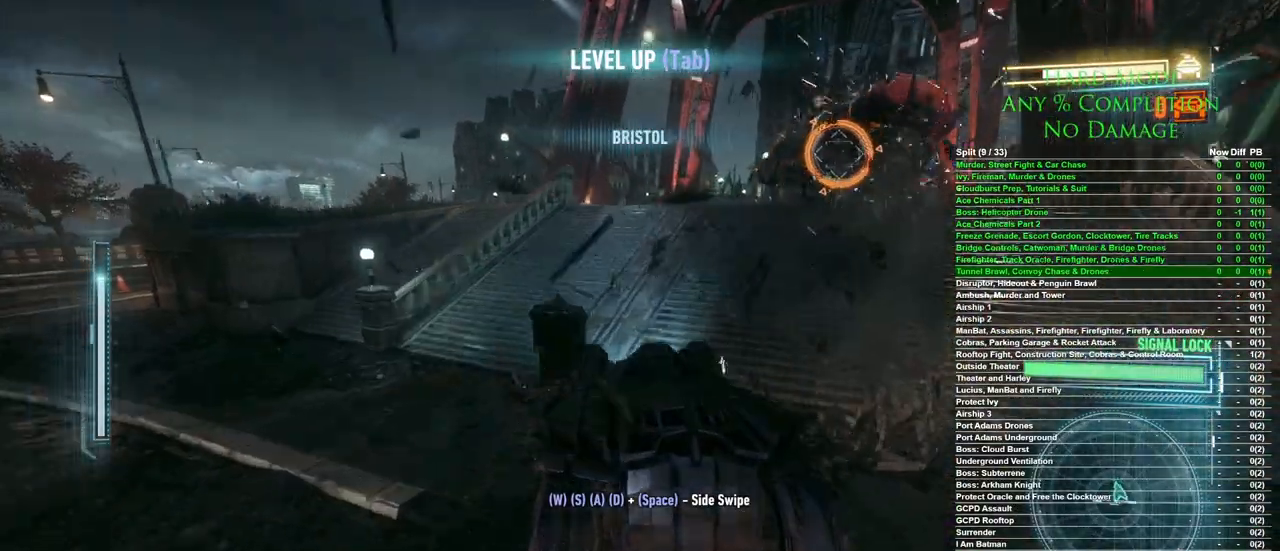
{"keys": ["space", "w"], "mouse": [], "events": [[317, "space", "down"], [417, "space", "up"], [467, "space", "down"]]}
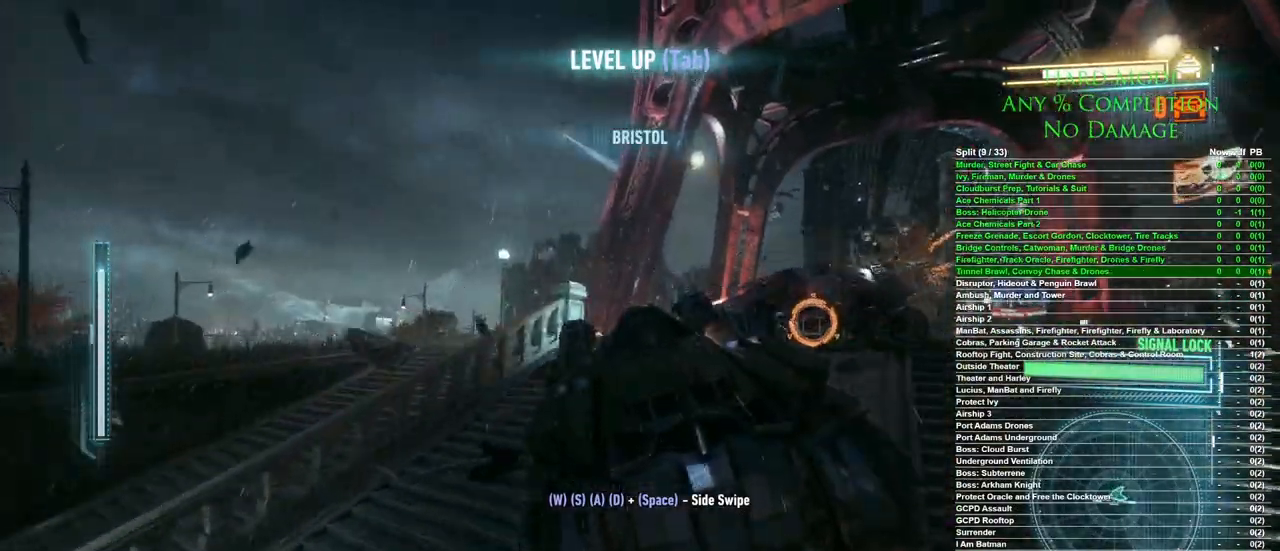
{"keys": ["d", "w"], "mouse": [], "events": [[50, "space", "up"], [100, "space", "down"], [150, "space", "up"], [183, "space", "down"], [283, "space", "up"], [333, "d", "down"]]}
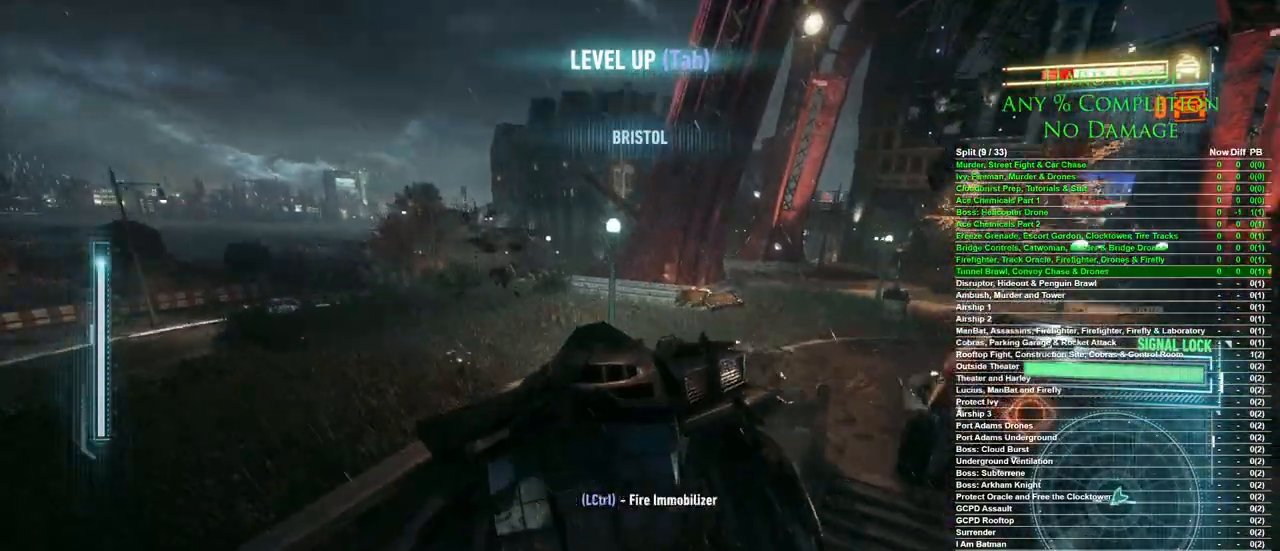
{"keys": ["d"], "mouse": [], "events": [[17, "w", "up"], [250, "mouse_wheel", "down"], [400, "mouse_wheel", "up"]]}
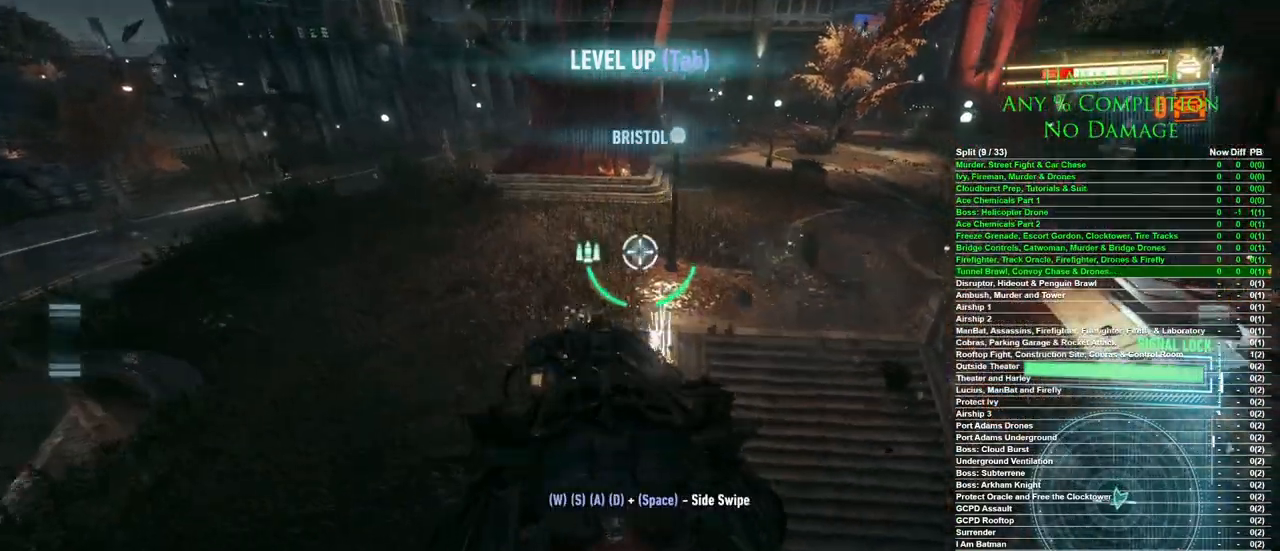
{"keys": ["d", "w"], "mouse": [], "events": [[500, "w", "down"]]}
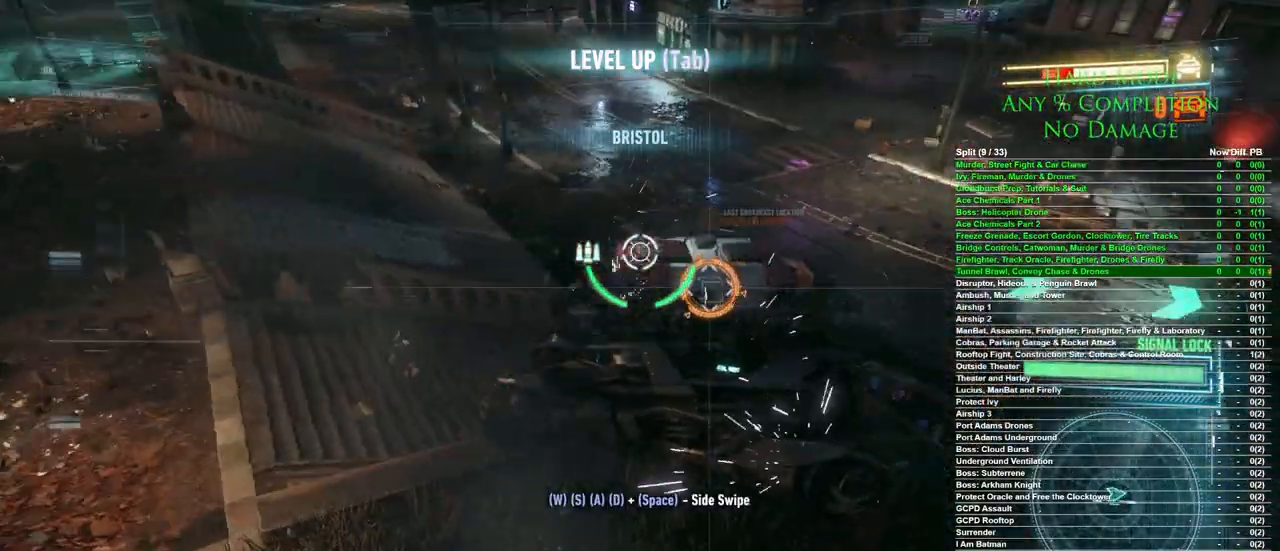
{"keys": ["d", "w"], "mouse": [], "events": []}
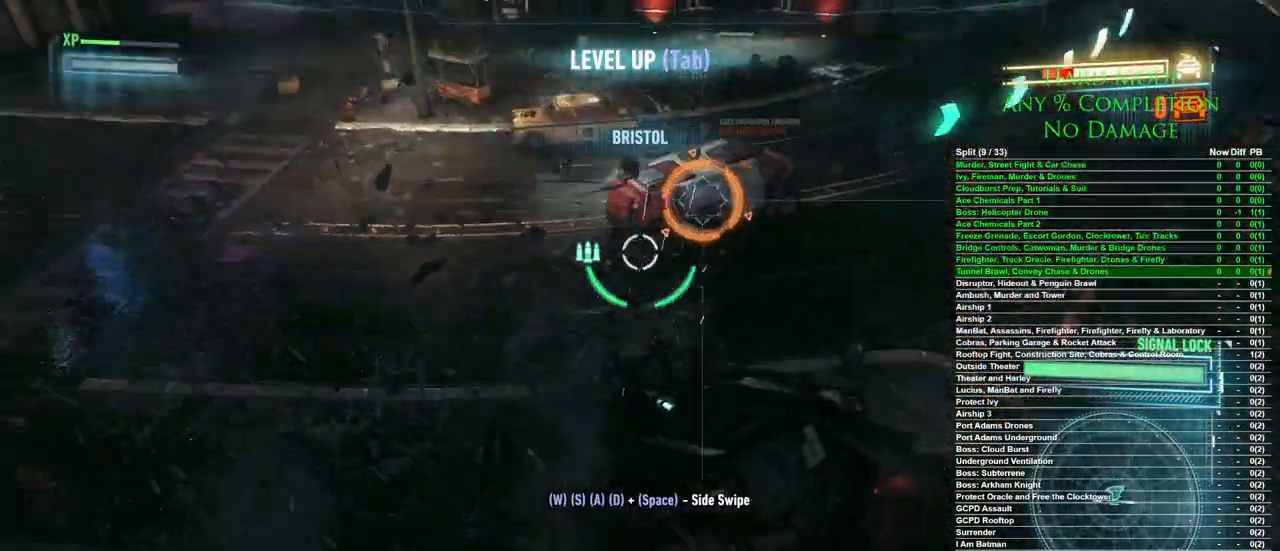
{"keys": ["w"], "mouse": [], "events": [[217, "d", "up"]]}
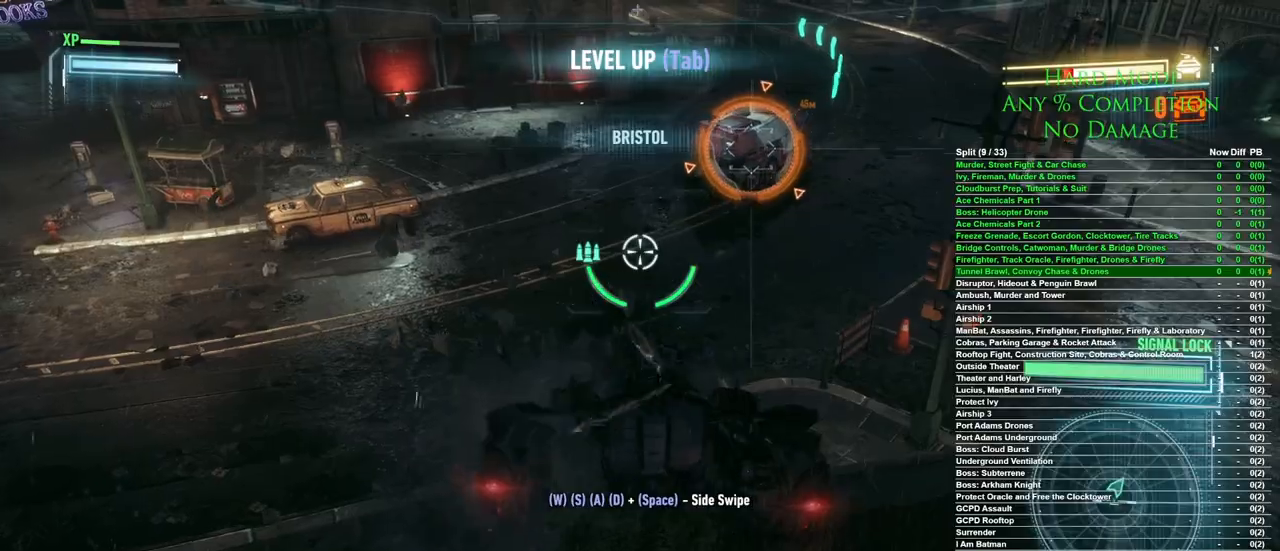
{"keys": ["w"], "mouse": [], "events": []}
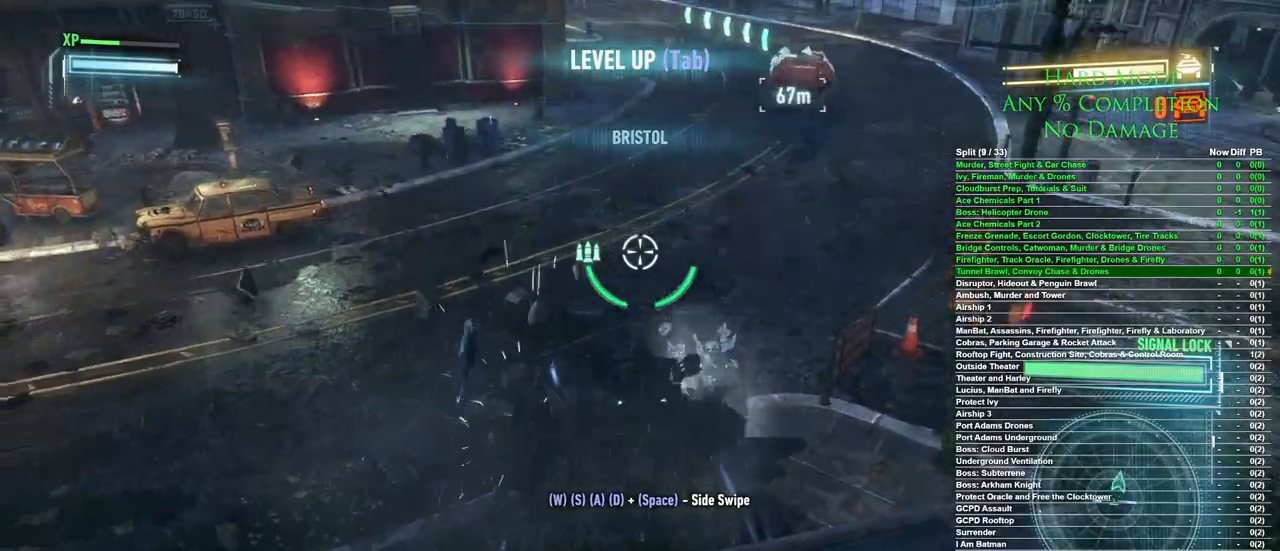
{"keys": ["w"], "mouse": [], "events": [[100, "mouse_wheel", "down"], [233, "mouse_wheel", "up"]]}
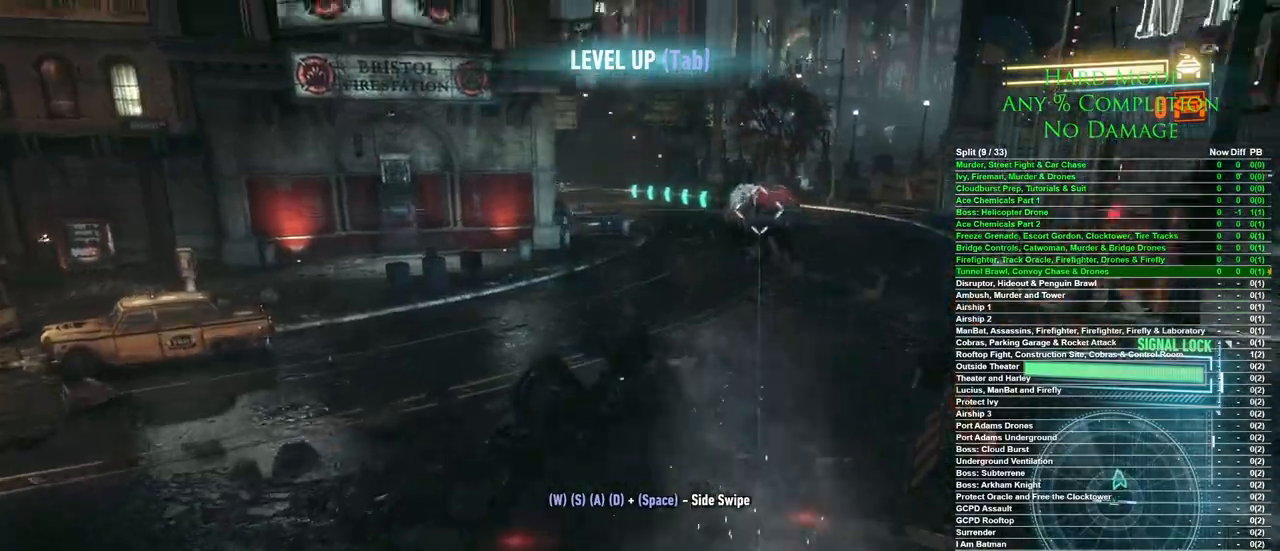
{"keys": ["w"], "mouse": [], "events": [[200, "d", "down"], [350, "d", "up"]]}
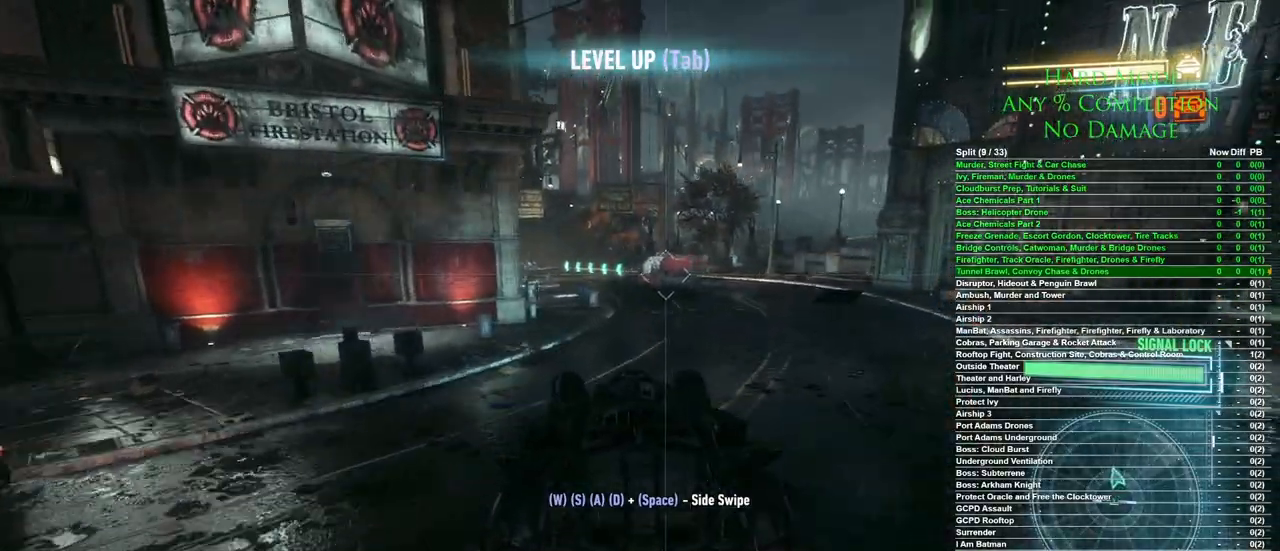
{"keys": ["w"], "mouse": [], "events": []}
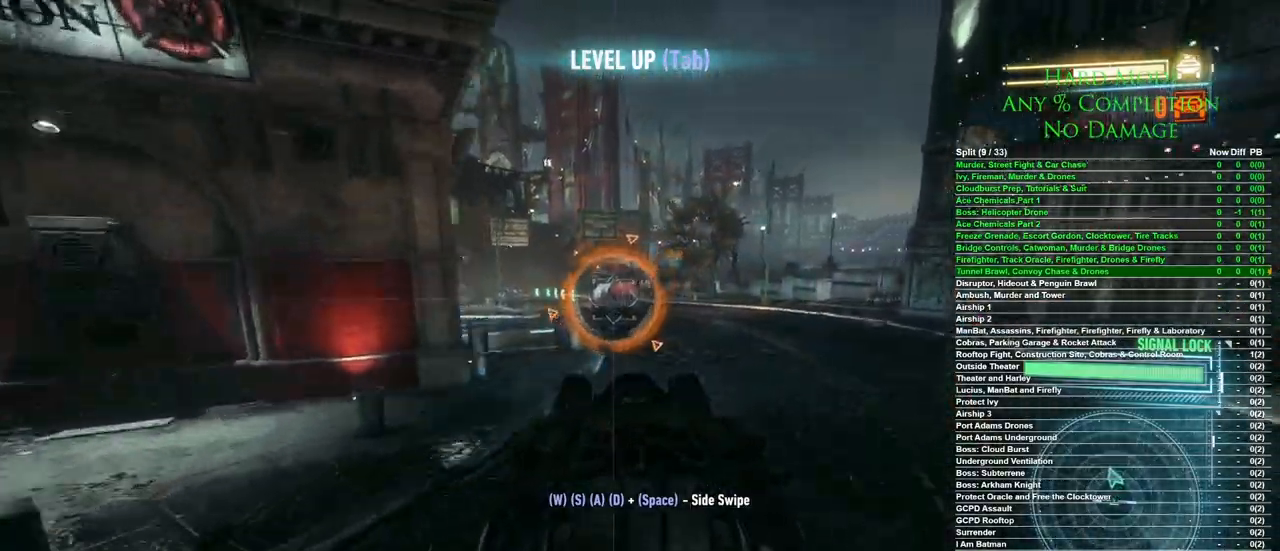
{"keys": ["w"], "mouse": [], "events": [[283, "a", "down"], [433, "a", "up"]]}
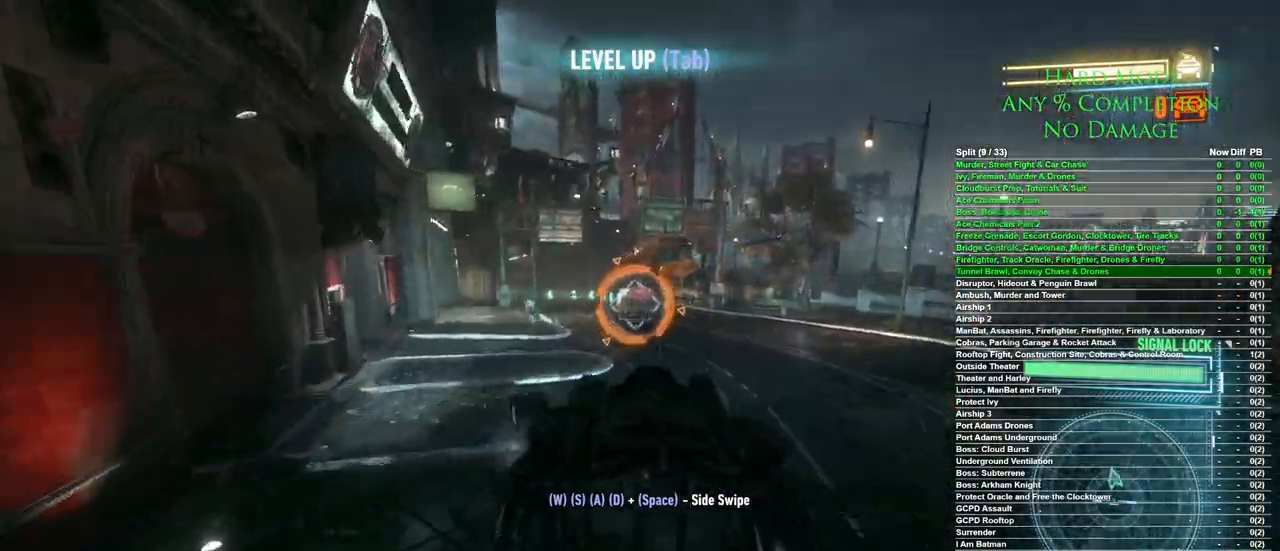
{"keys": ["w"], "mouse": [], "events": []}
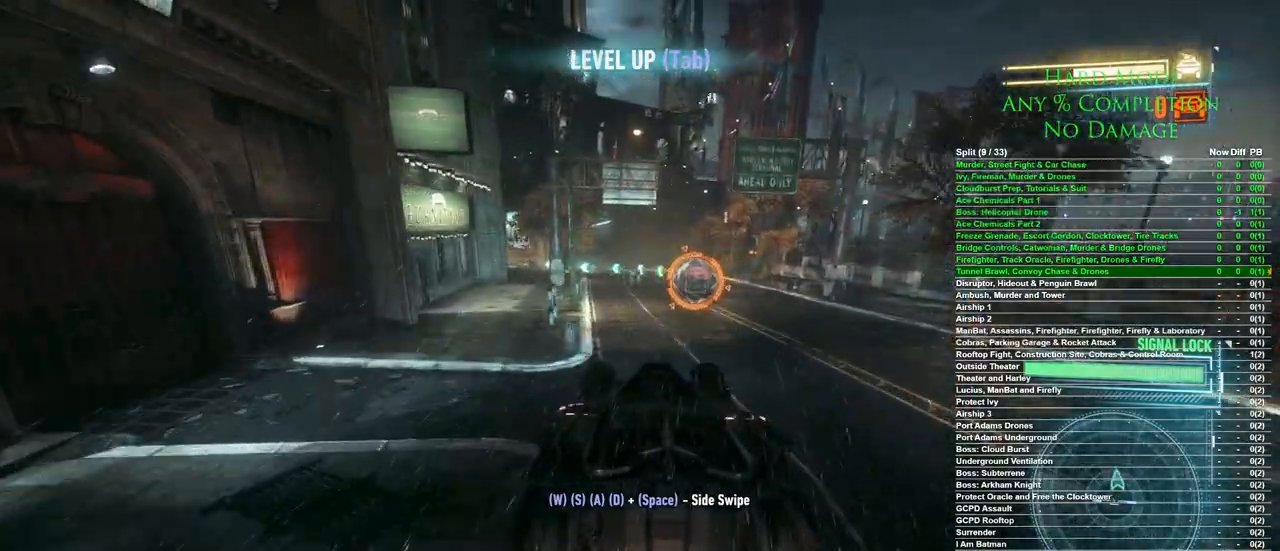
{"keys": ["ctrl", "w"], "mouse": [], "events": [[183, "a", "down"], [317, "a", "up"], [450, "ctrl", "down"]]}
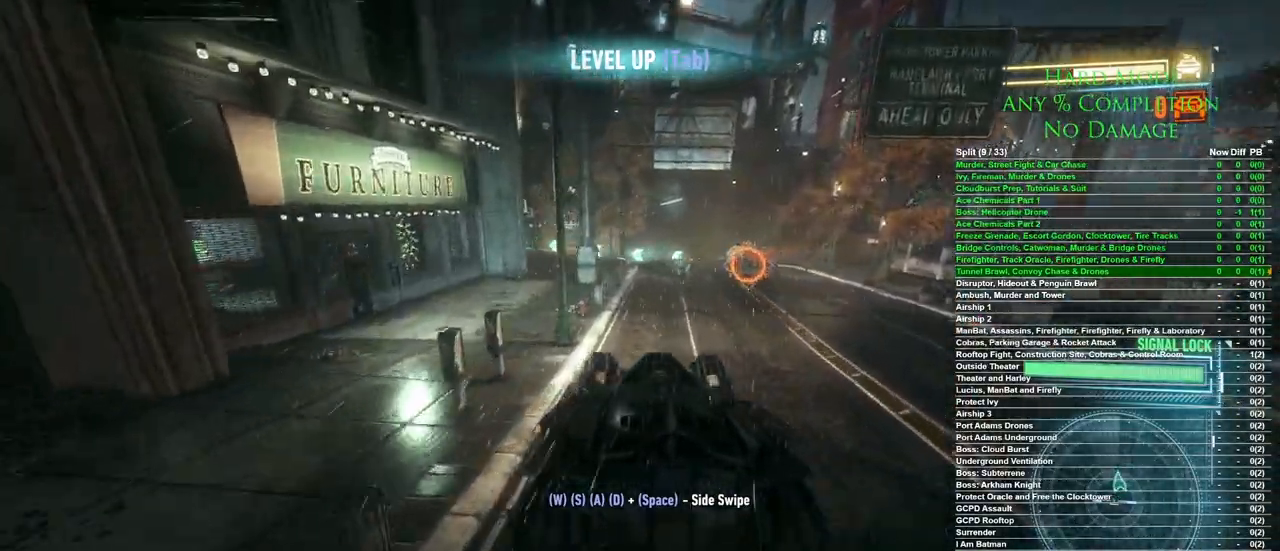
{"keys": ["w"], "mouse": [], "events": [[100, "ctrl", "up"], [200, "ctrl", "down"], [283, "ctrl", "up"]]}